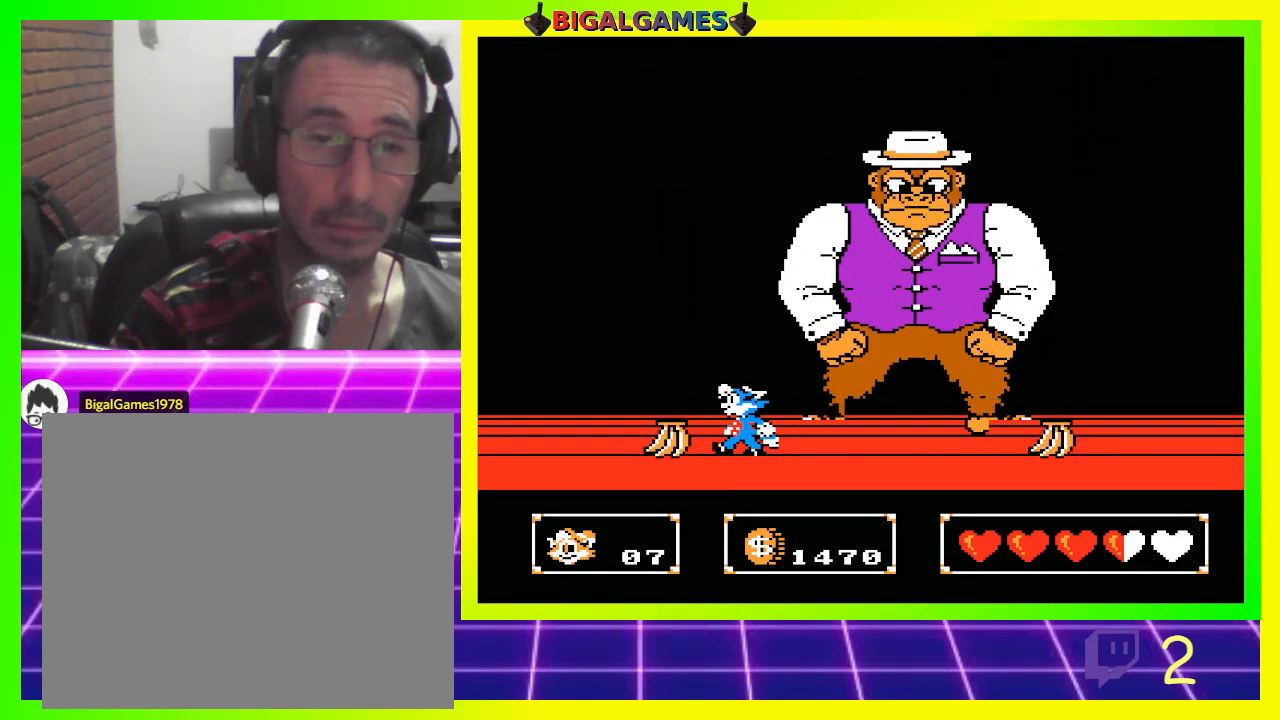
Gameplay with a controller (PlayStation layout); each line is a JSON object with the inputs held at the frame after it. "events" lists button and stick changes between this image and that frame as [ms after this image, input, new state], when the widget could be followed in between.
{"buttons": [], "left_stick": "center", "right_stick": "center", "events": [[433, "DPAD_LEFT", "up"]]}
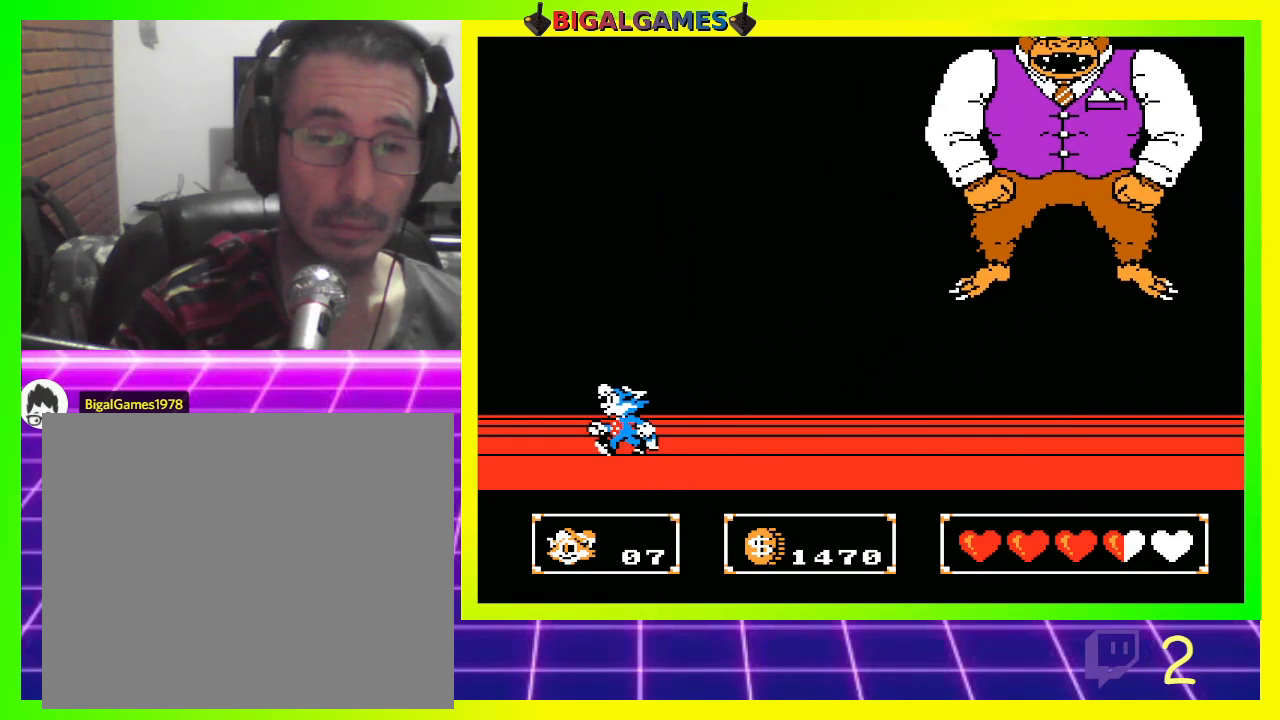
{"buttons": ["DPAD_RIGHT"], "left_stick": "center", "right_stick": "center", "events": [[67, "DPAD_RIGHT", "down"]]}
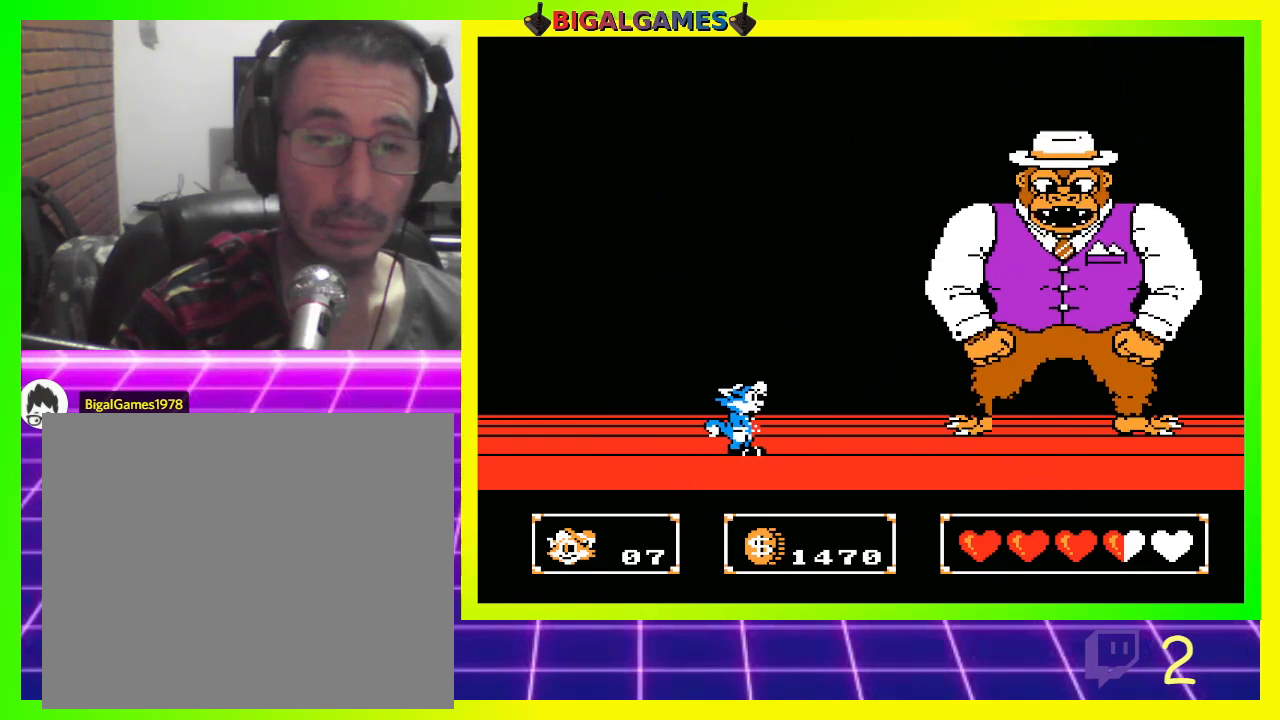
{"buttons": ["CROSS"], "left_stick": "center", "right_stick": "center", "events": [[133, "CIRCLE", "down"], [367, "CROSS", "down"], [367, "DPAD_RIGHT", "up"], [467, "CIRCLE", "up"]]}
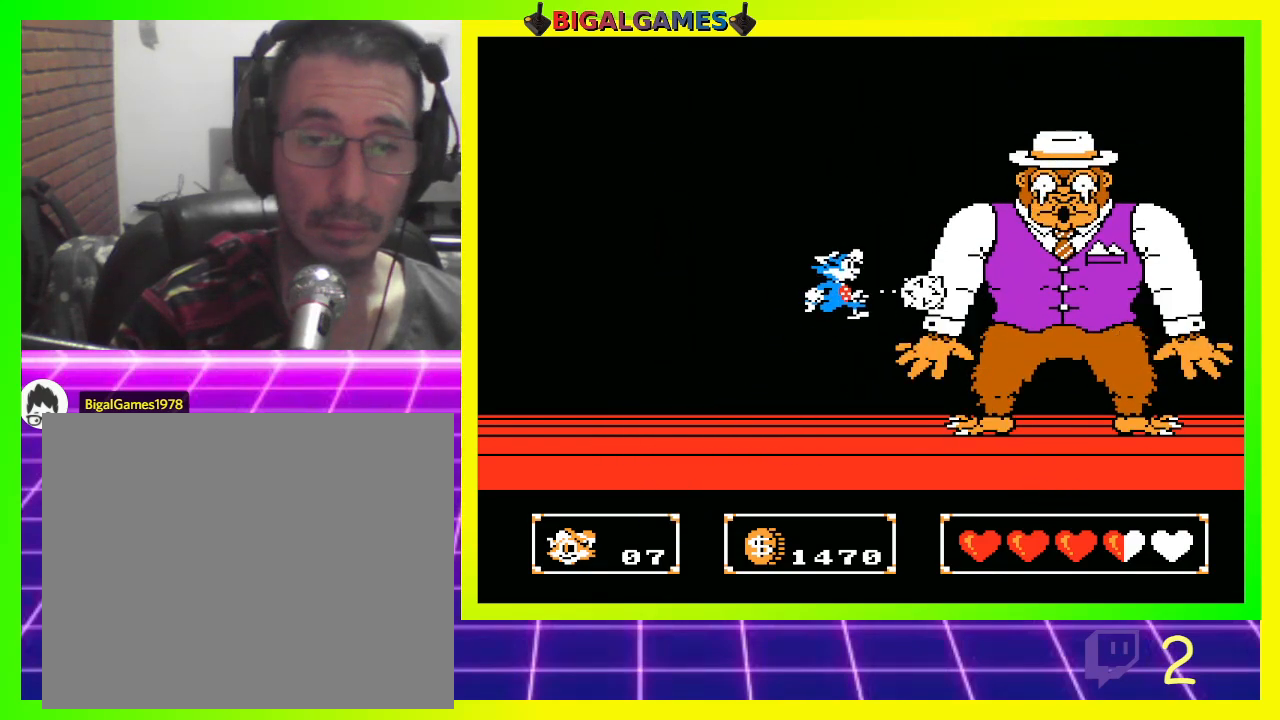
{"buttons": ["DPAD_LEFT"], "left_stick": "center", "right_stick": "center", "events": [[100, "CROSS", "up"], [200, "DPAD_LEFT", "down"]]}
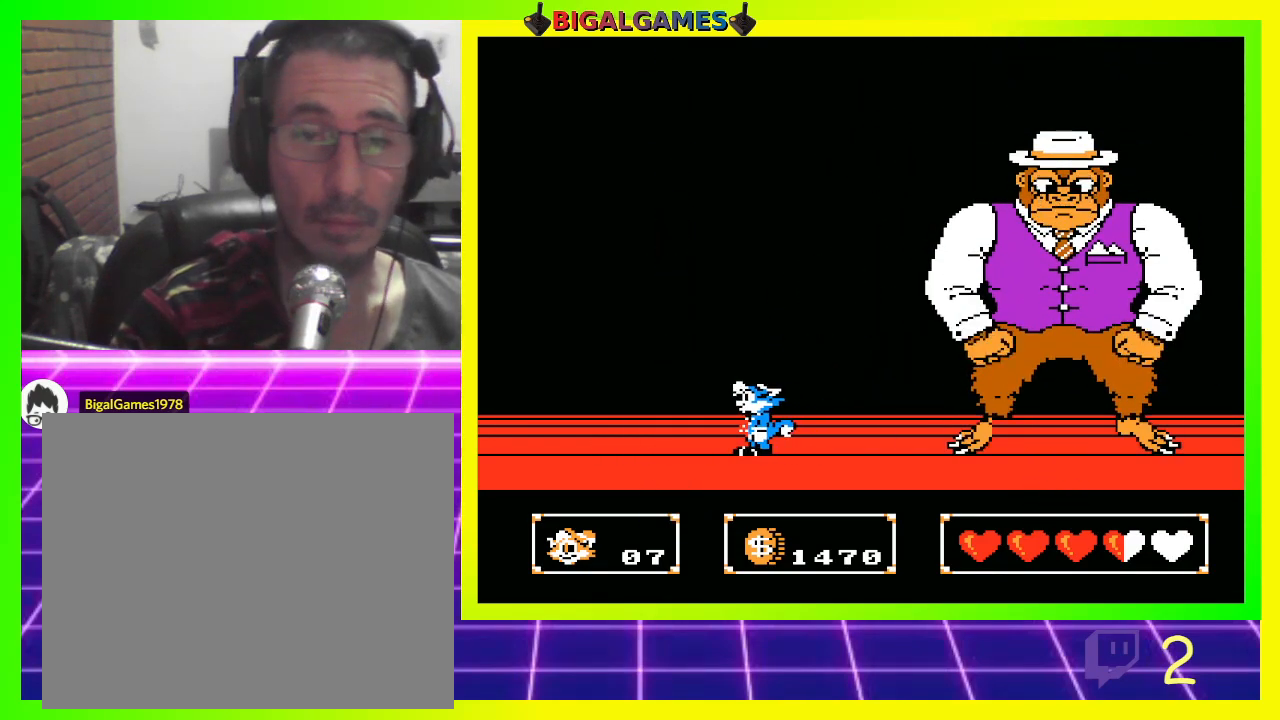
{"buttons": ["DPAD_LEFT"], "left_stick": "center", "right_stick": "center", "events": []}
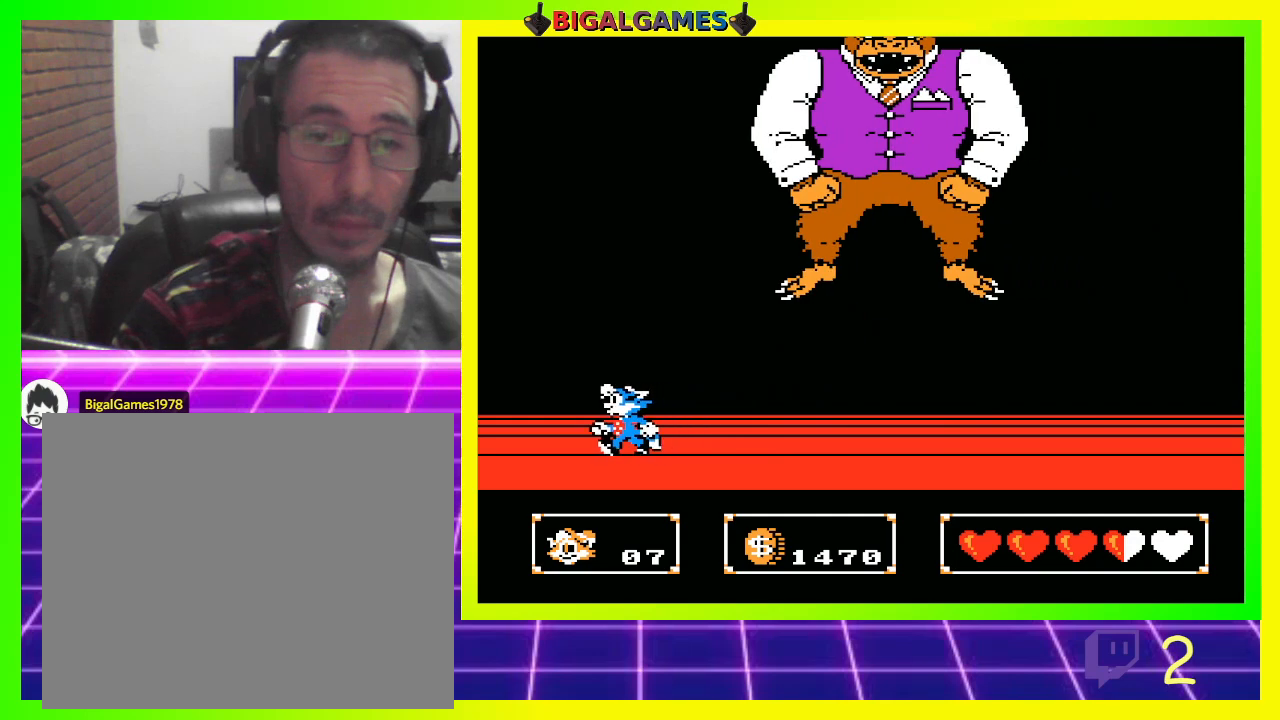
{"buttons": ["CIRCLE"], "left_stick": "center", "right_stick": "center", "events": [[267, "DPAD_LEFT", "up"], [300, "DPAD_RIGHT", "down"], [333, "CIRCLE", "down"], [433, "DPAD_RIGHT", "up"]]}
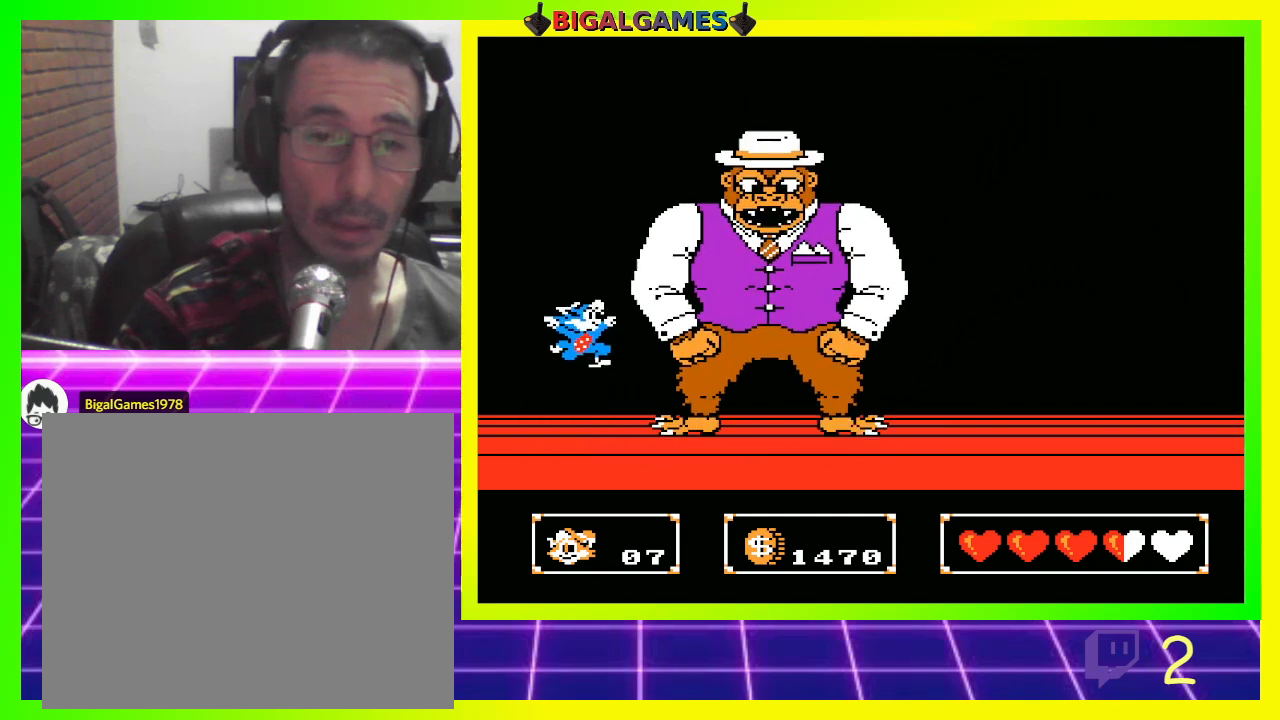
{"buttons": ["DPAD_LEFT"], "left_stick": "center", "right_stick": "center", "events": [[33, "CIRCLE", "up"], [33, "CROSS", "down"], [200, "CROSS", "up"], [467, "DPAD_LEFT", "down"]]}
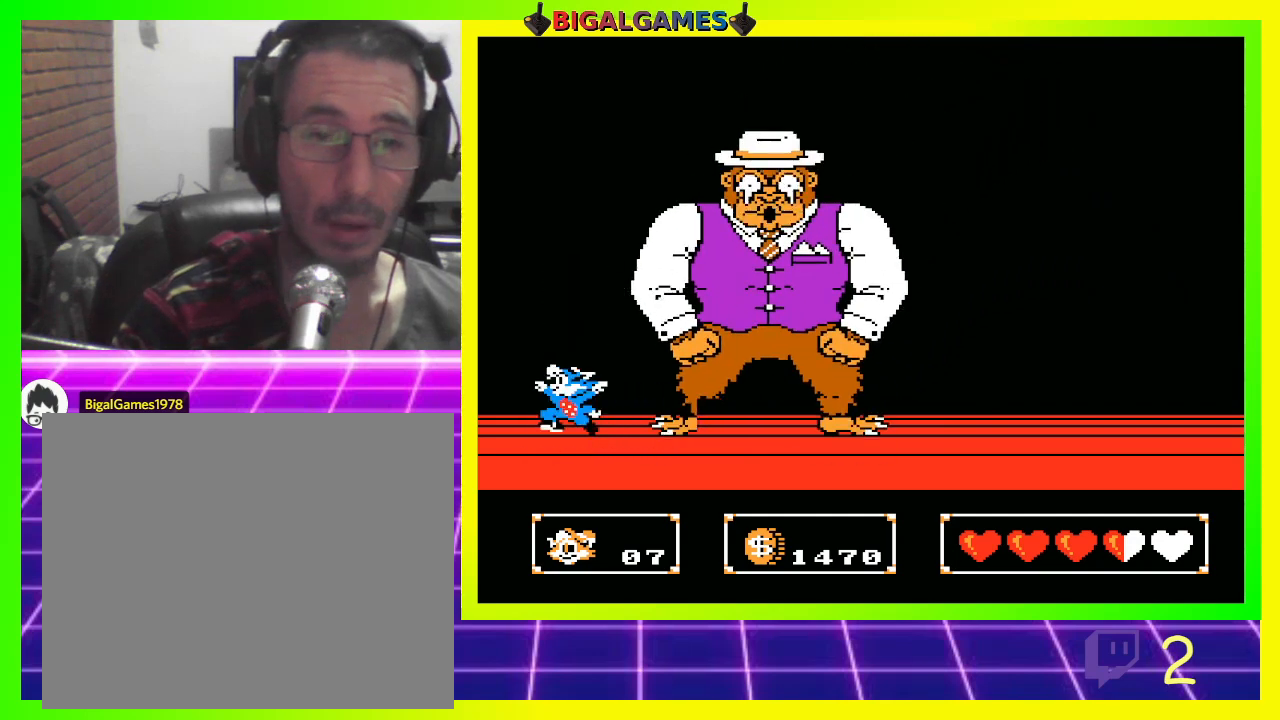
{"buttons": [], "left_stick": "center", "right_stick": "center", "events": [[467, "DPAD_LEFT", "up"]]}
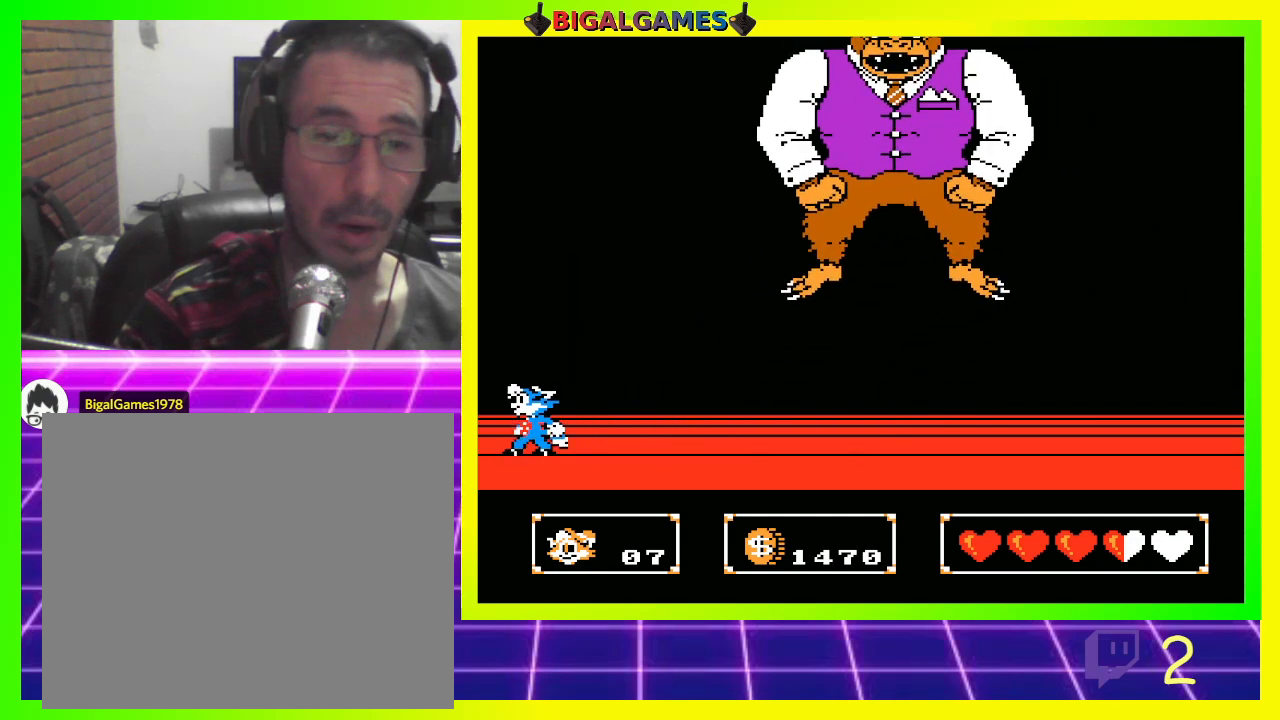
{"buttons": ["DPAD_RIGHT"], "left_stick": "center", "right_stick": "center", "events": [[33, "DPAD_RIGHT", "down"]]}
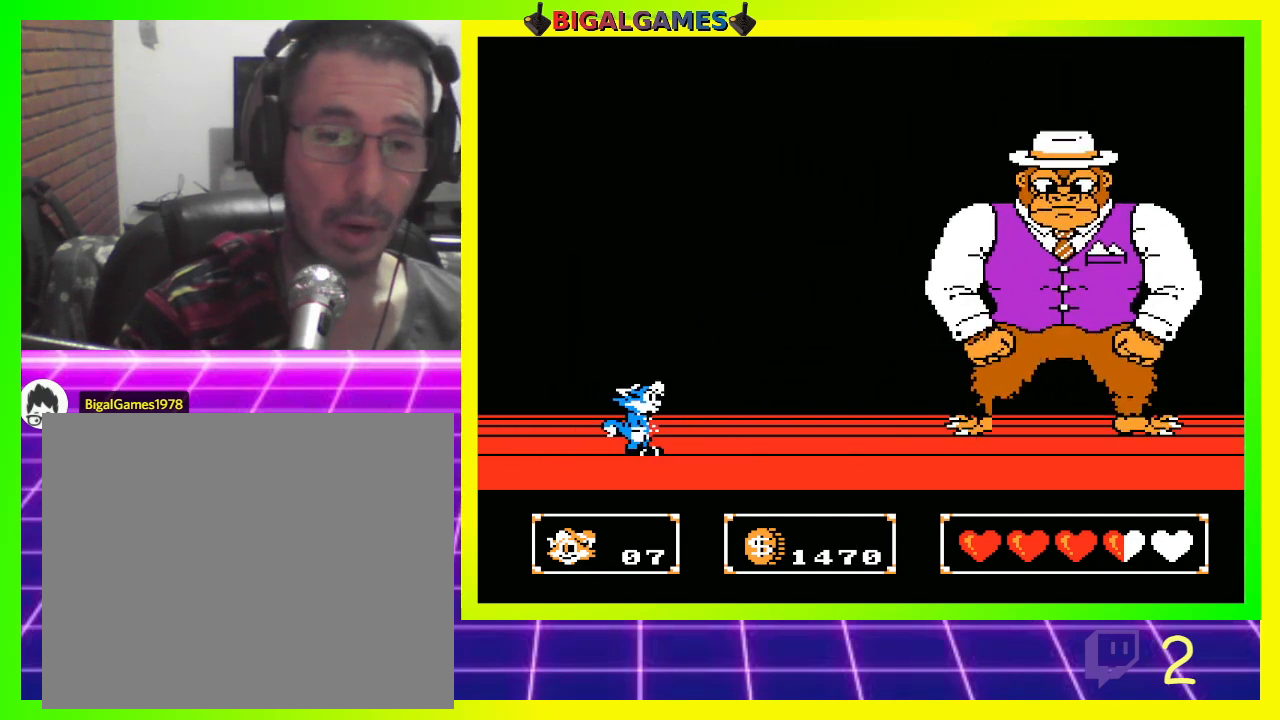
{"buttons": ["CIRCLE", "DPAD_RIGHT"], "left_stick": "center", "right_stick": "center", "events": [[400, "CIRCLE", "down"]]}
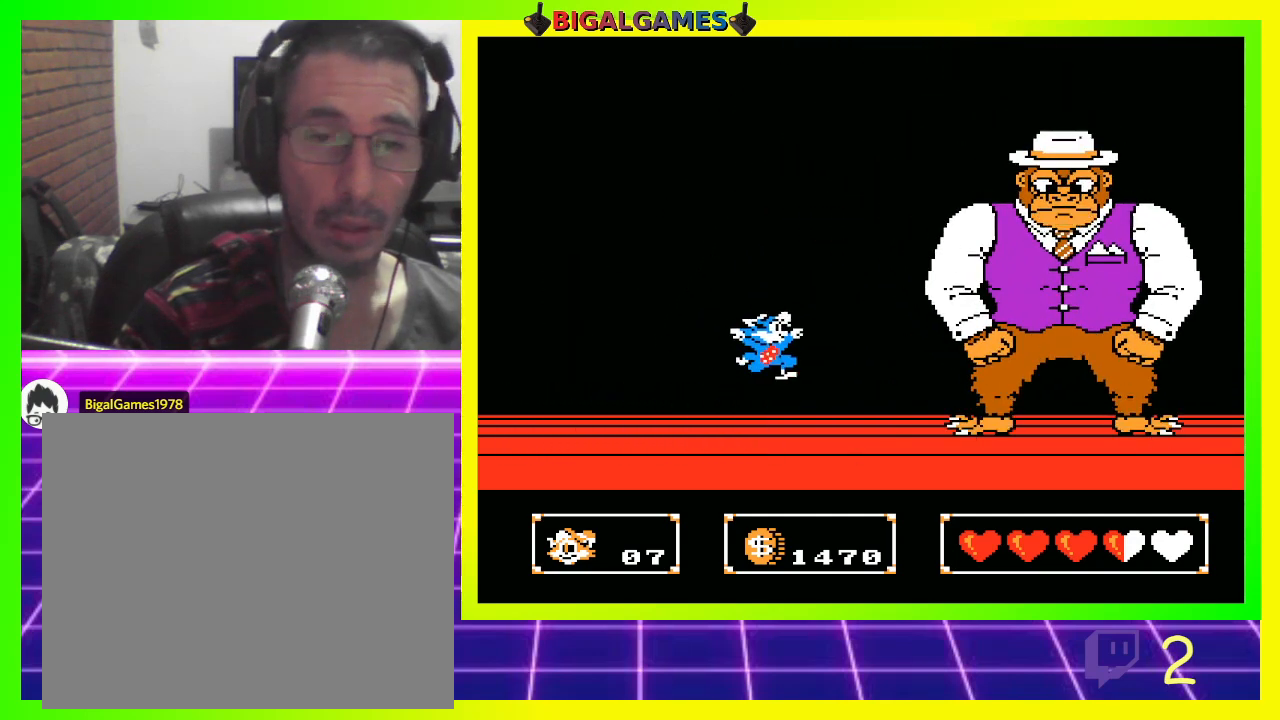
{"buttons": ["DPAD_LEFT"], "left_stick": "center", "right_stick": "center", "events": [[233, "CIRCLE", "up"], [233, "CROSS", "down"], [233, "DPAD_RIGHT", "up"], [367, "CROSS", "up"], [433, "DPAD_LEFT", "down"]]}
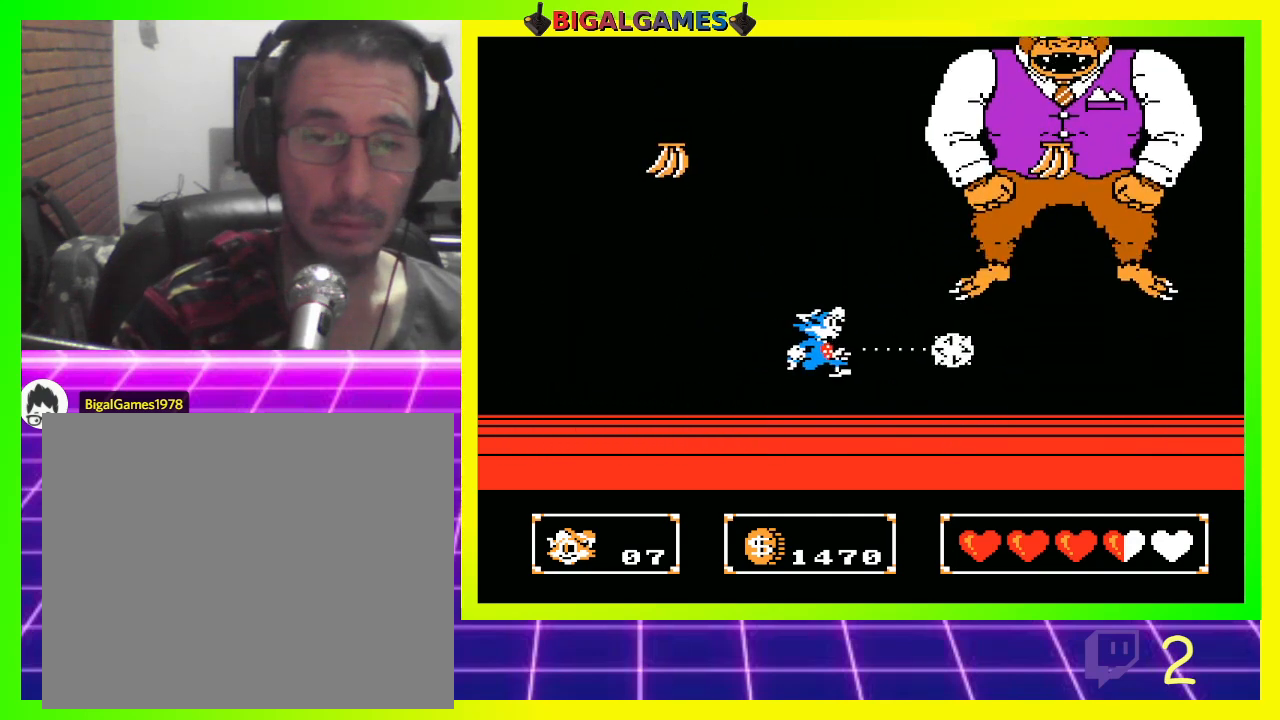
{"buttons": ["CIRCLE"], "left_stick": "center", "right_stick": "center", "events": [[100, "DPAD_LEFT", "up"], [267, "DPAD_RIGHT", "down"], [433, "CIRCLE", "down"], [433, "DPAD_RIGHT", "up"]]}
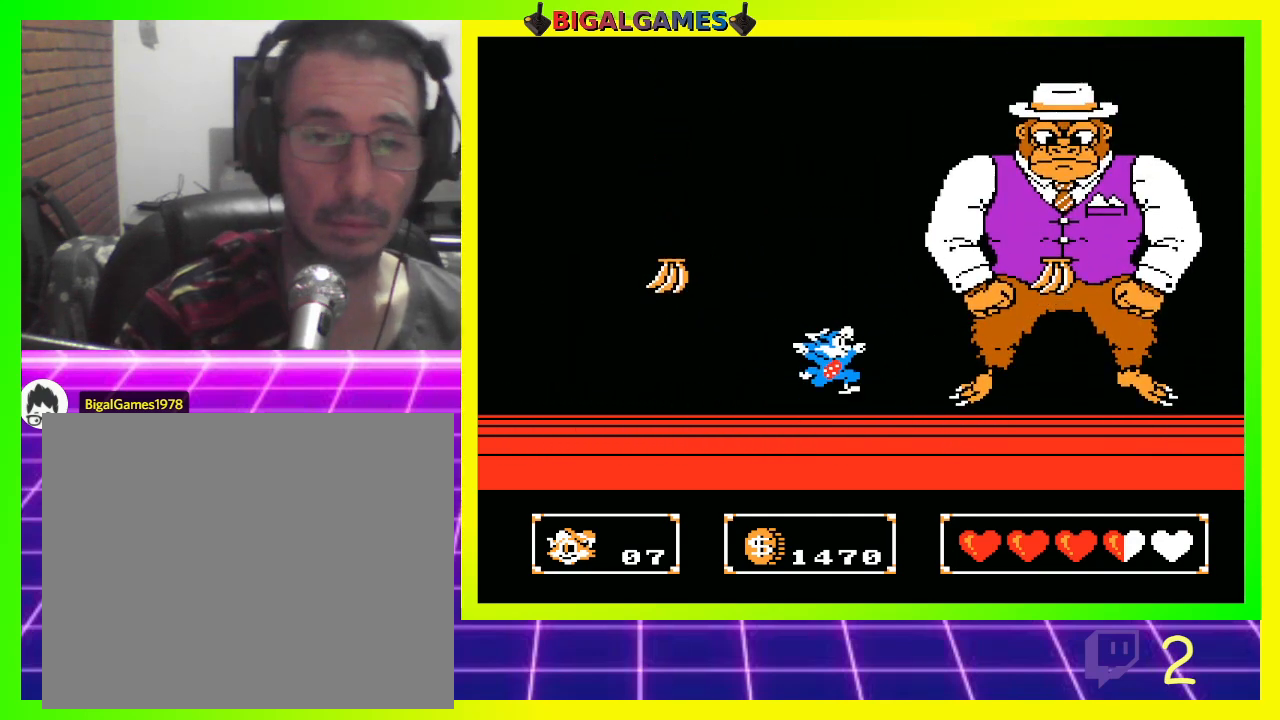
{"buttons": [], "left_stick": "center", "right_stick": "center", "events": [[67, "CROSS", "down"], [233, "CIRCLE", "up"], [300, "CROSS", "up"]]}
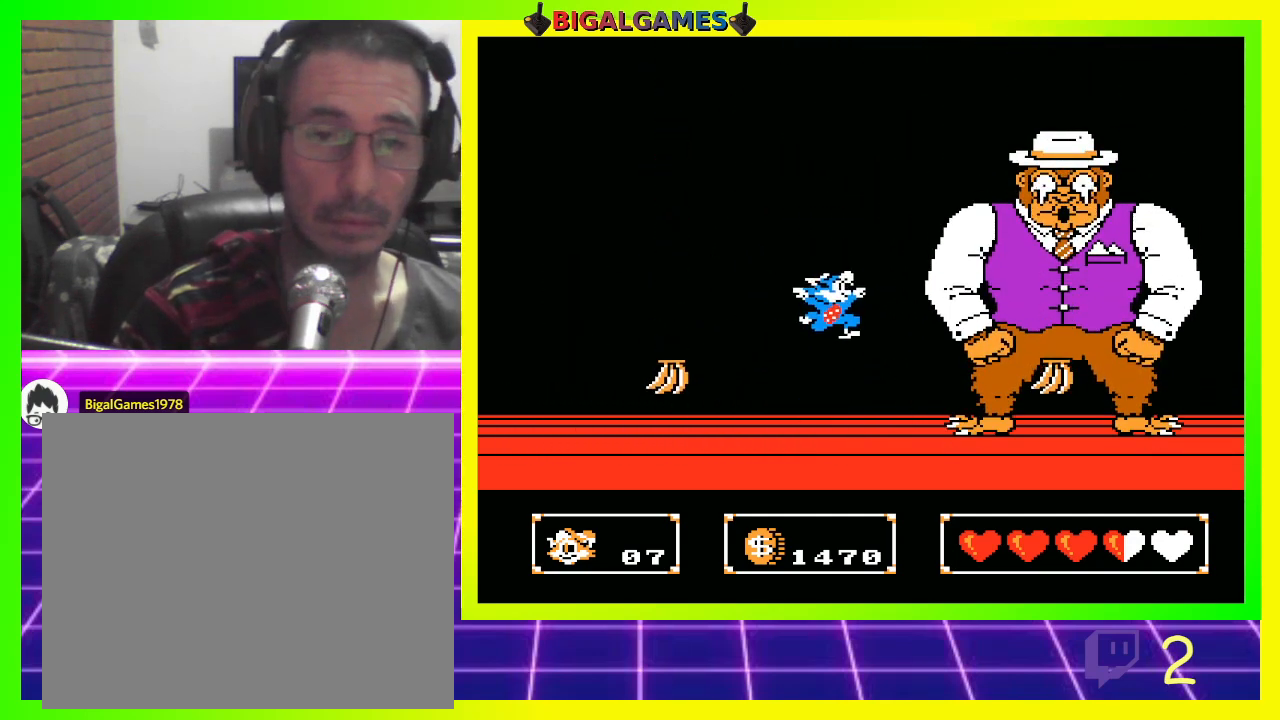
{"buttons": ["CIRCLE"], "left_stick": "center", "right_stick": "center", "events": [[267, "CIRCLE", "down"]]}
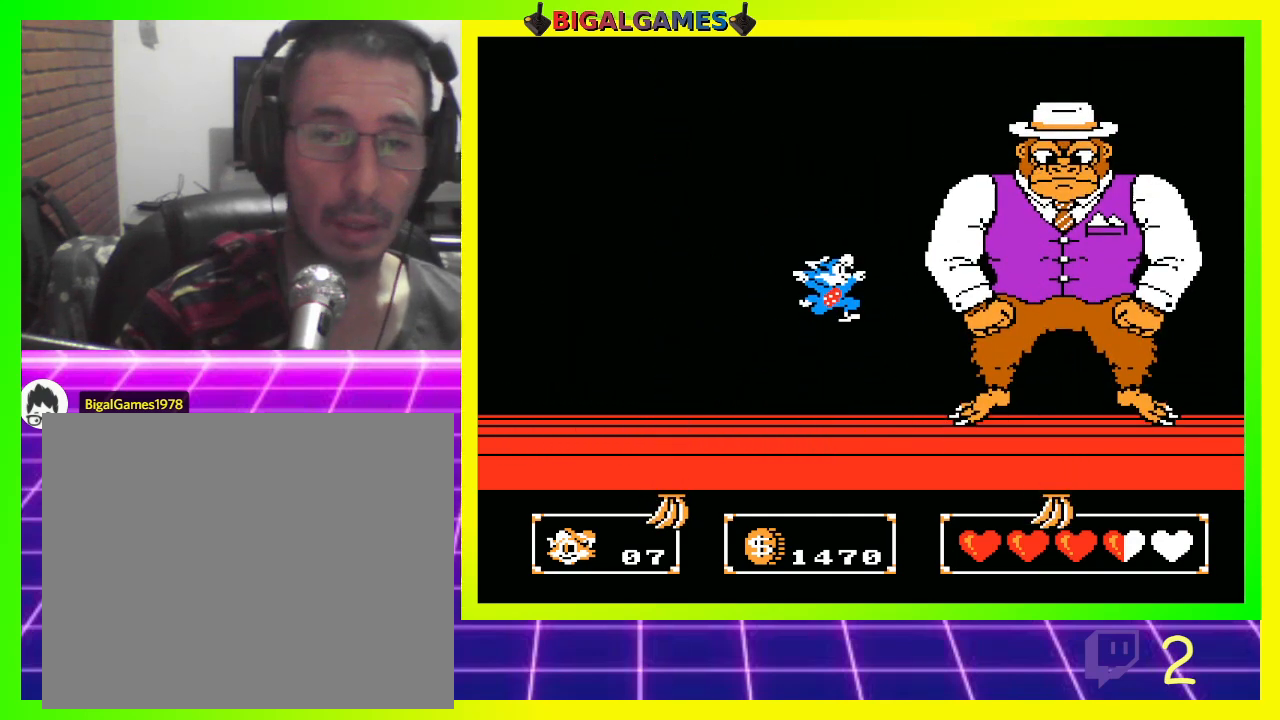
{"buttons": [], "left_stick": "center", "right_stick": "center", "events": [[33, "CIRCLE", "up"], [33, "CROSS", "down"], [167, "CROSS", "up"]]}
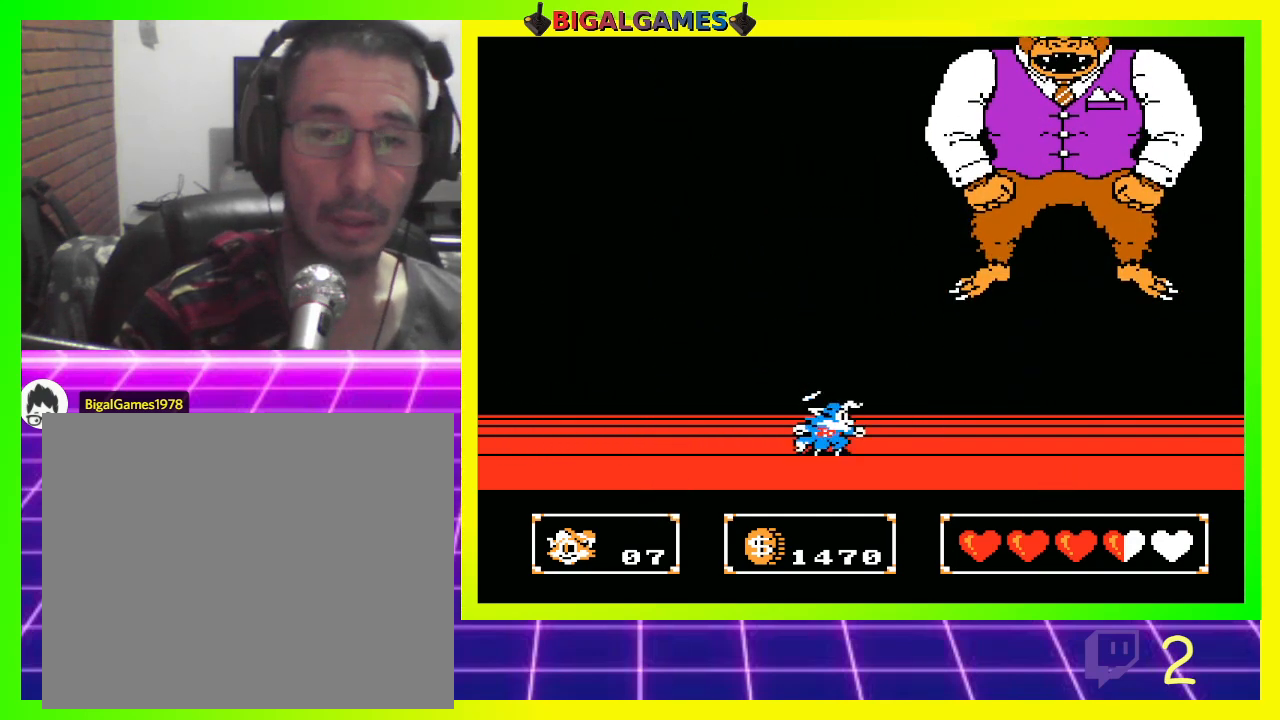
{"buttons": ["CROSS"], "left_stick": "center", "right_stick": "center", "events": [[133, "CIRCLE", "down"], [400, "CROSS", "down"], [467, "CIRCLE", "up"]]}
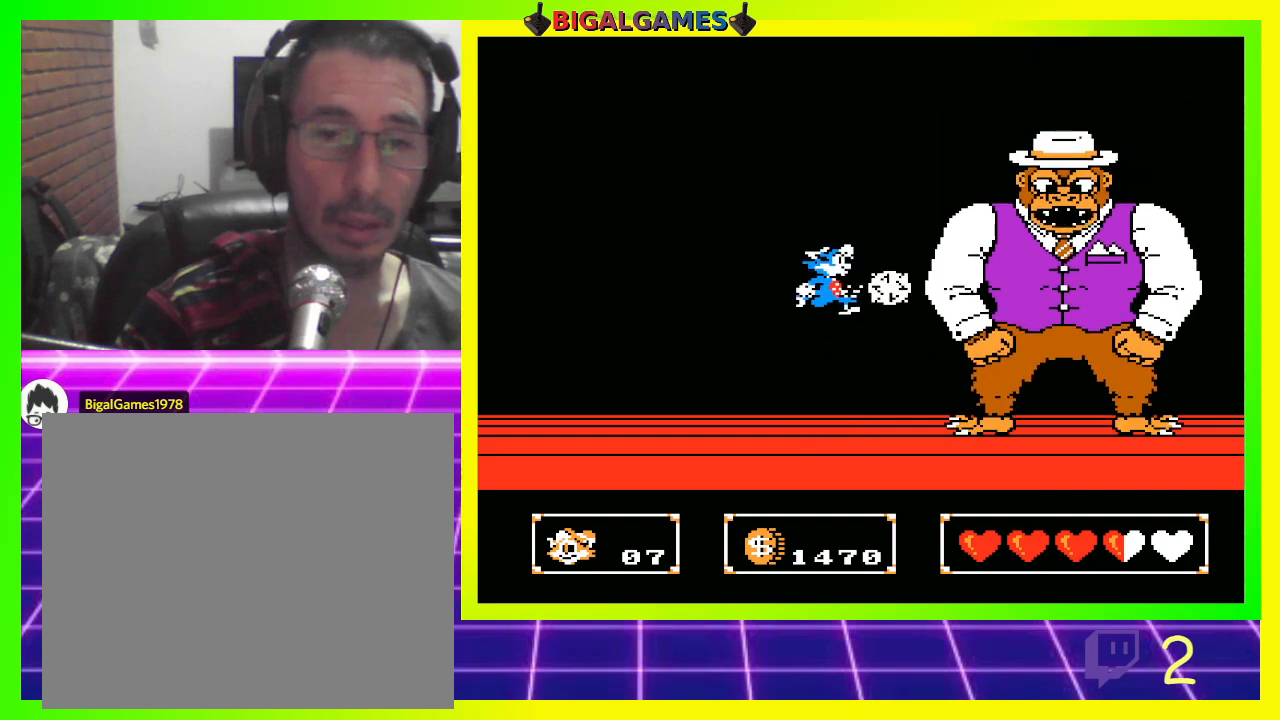
{"buttons": [], "left_stick": "center", "right_stick": "center", "events": [[100, "CROSS", "up"]]}
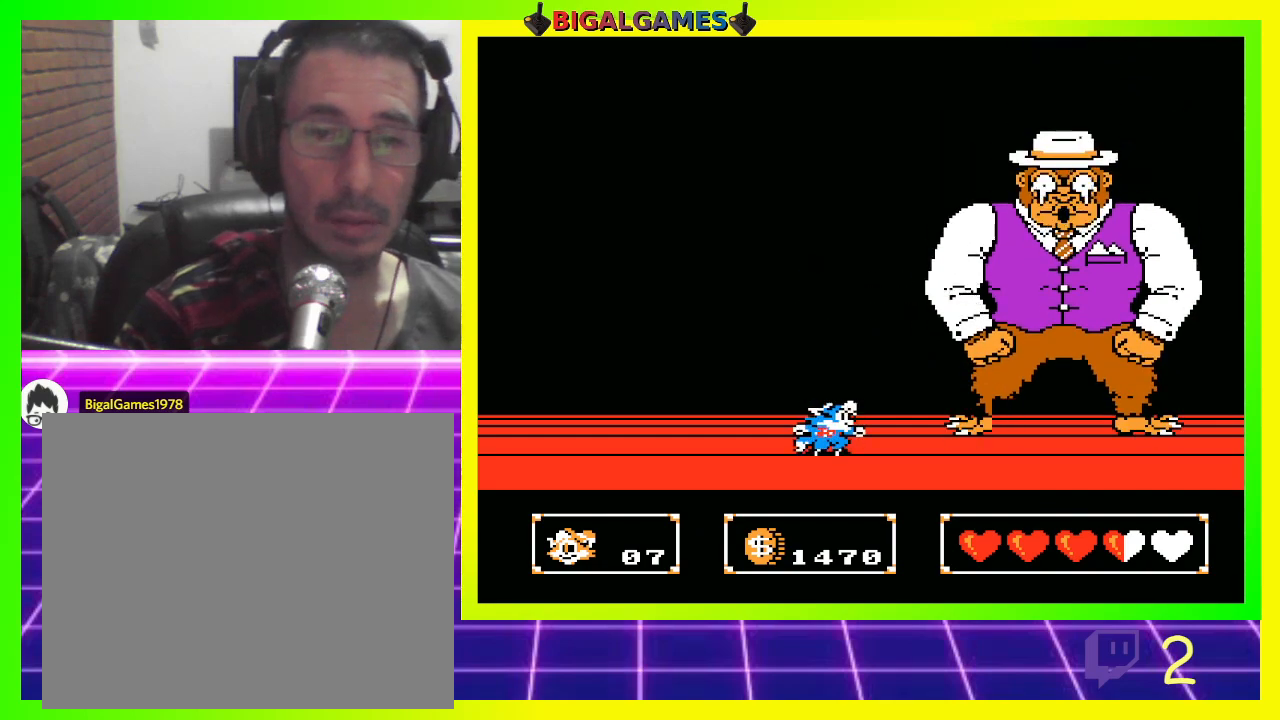
{"buttons": [], "left_stick": "center", "right_stick": "center", "events": [[33, "CIRCLE", "down"], [167, "CROSS", "down"], [367, "CROSS", "up"], [433, "CIRCLE", "up"]]}
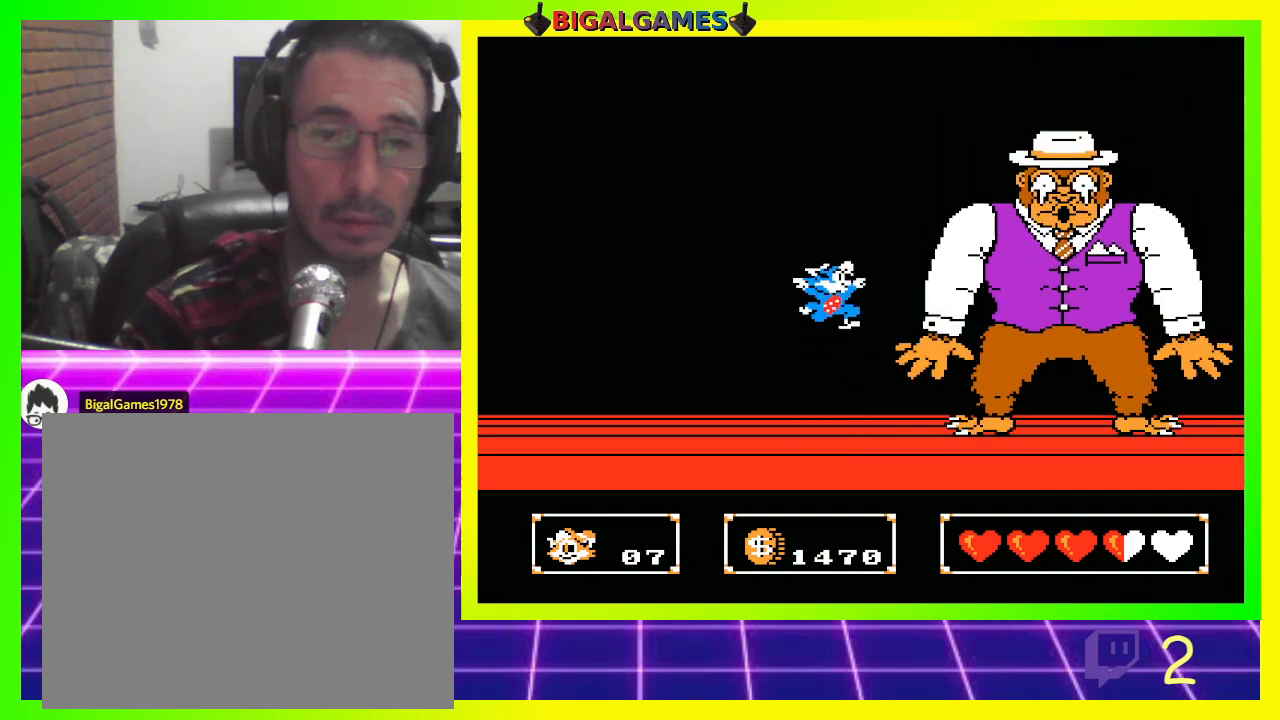
{"buttons": ["DPAD_LEFT"], "left_stick": "center", "right_stick": "center", "events": [[133, "DPAD_LEFT", "down"]]}
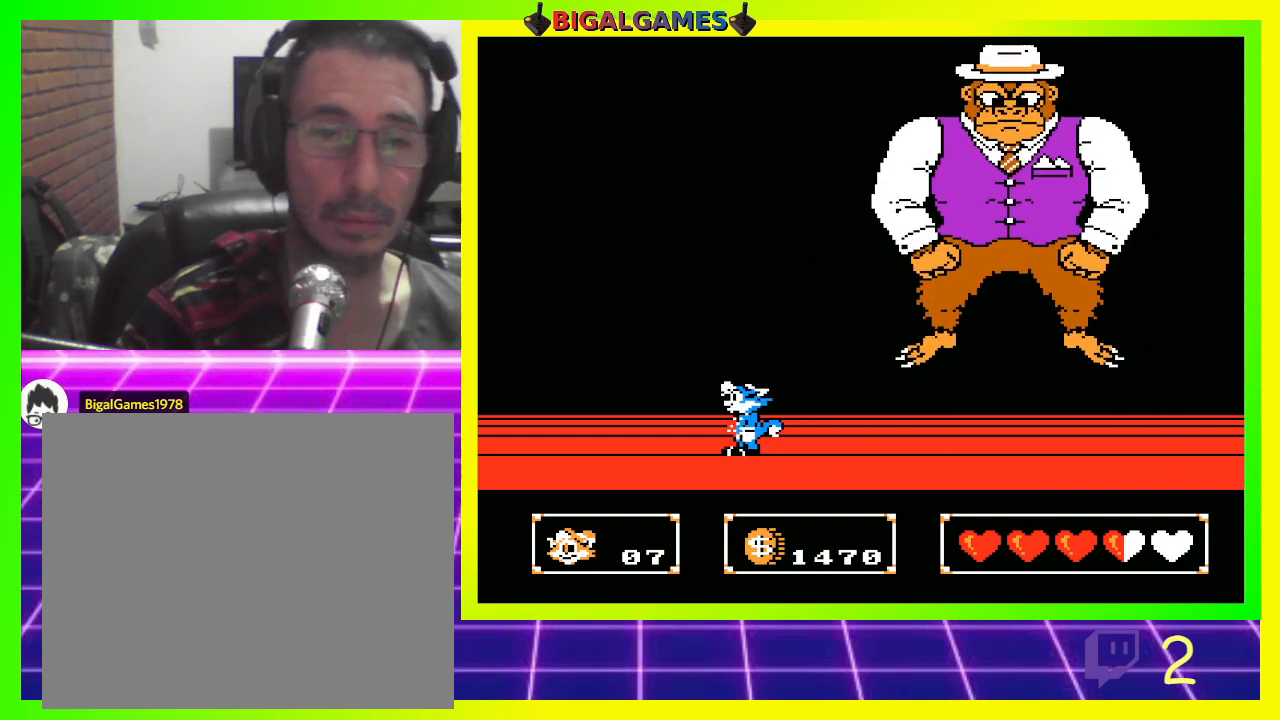
{"buttons": ["DPAD_LEFT"], "left_stick": "center", "right_stick": "center", "events": []}
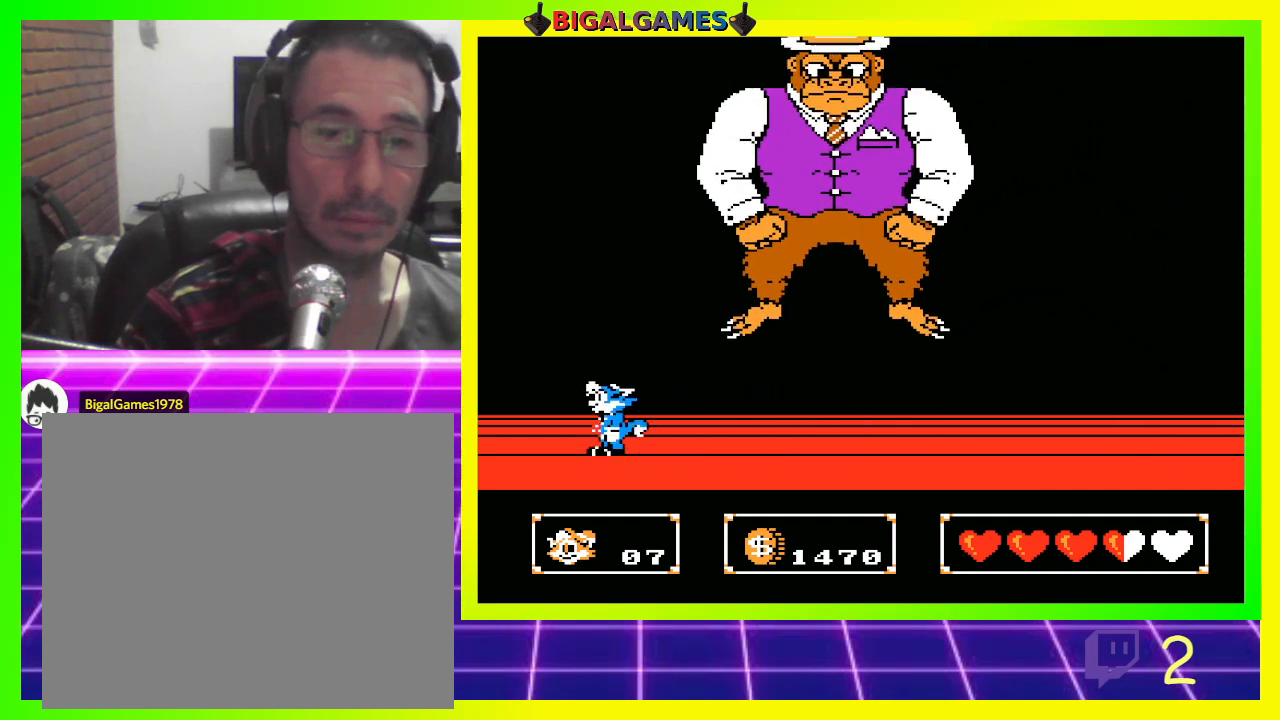
{"buttons": ["DPAD_RIGHT"], "left_stick": "center", "right_stick": "center", "events": [[400, "DPAD_LEFT", "up"], [467, "DPAD_RIGHT", "down"]]}
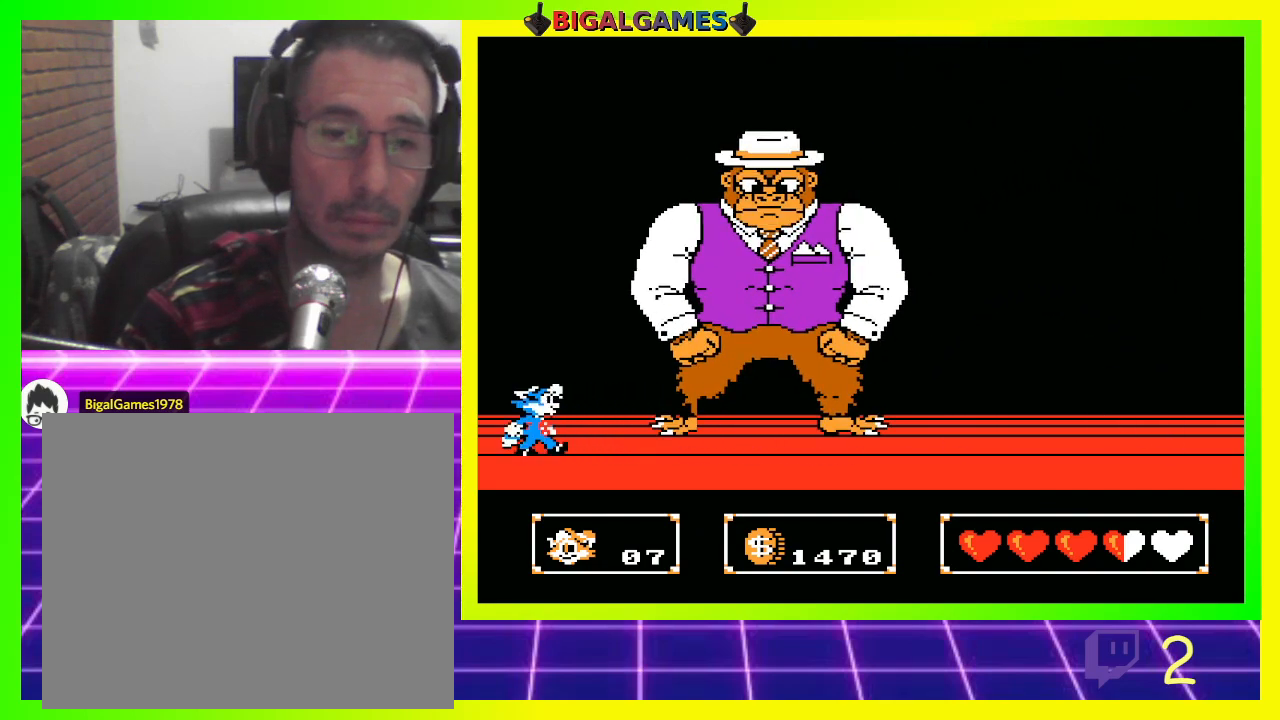
{"buttons": ["CROSS"], "left_stick": "center", "right_stick": "center", "events": [[33, "DPAD_RIGHT", "up"], [100, "CIRCLE", "down"], [333, "CROSS", "down"], [433, "CIRCLE", "up"]]}
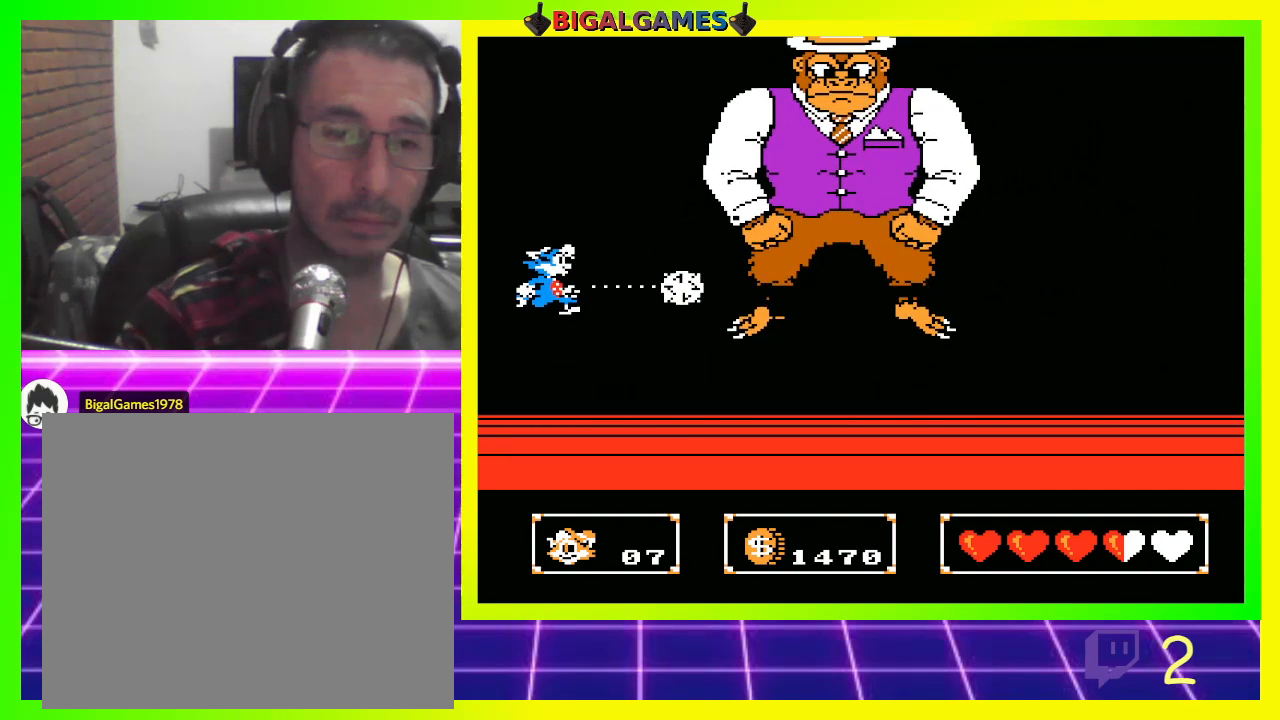
{"buttons": ["DPAD_RIGHT"], "left_stick": "center", "right_stick": "center", "events": [[33, "CROSS", "up"], [200, "DPAD_RIGHT", "down"]]}
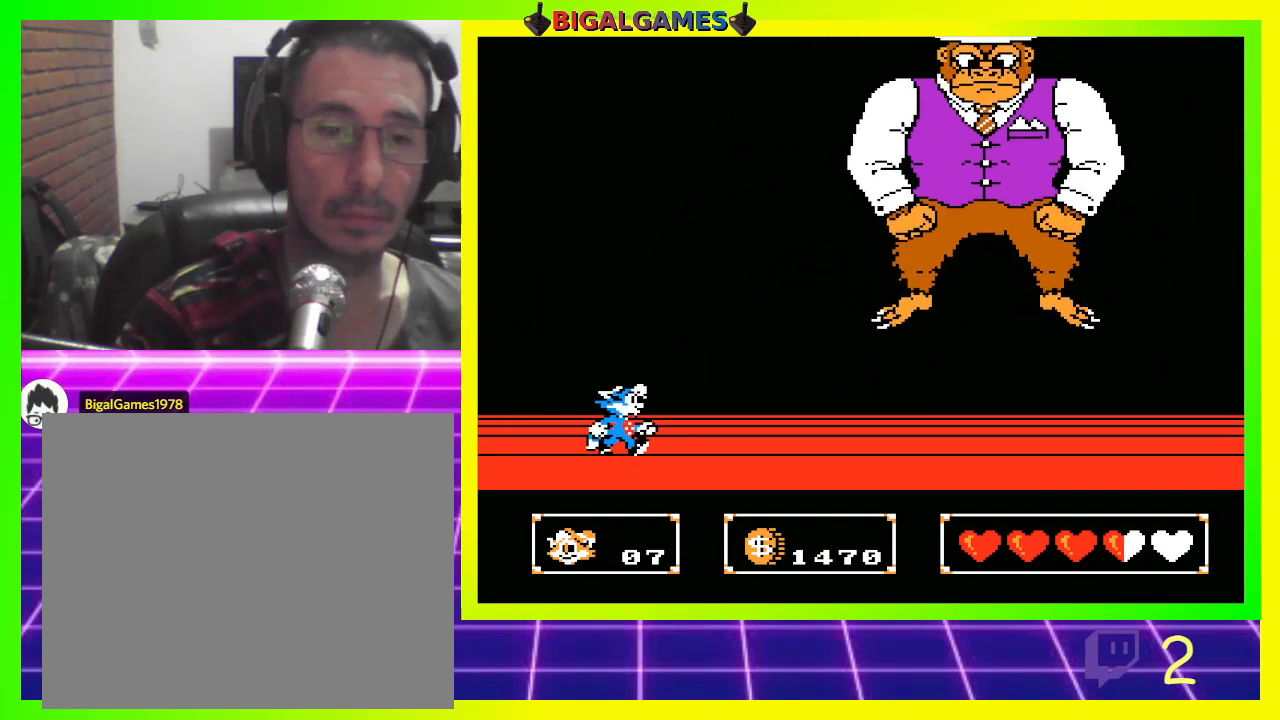
{"buttons": ["CIRCLE", "DPAD_RIGHT"], "left_stick": "center", "right_stick": "center", "events": [[433, "CIRCLE", "down"]]}
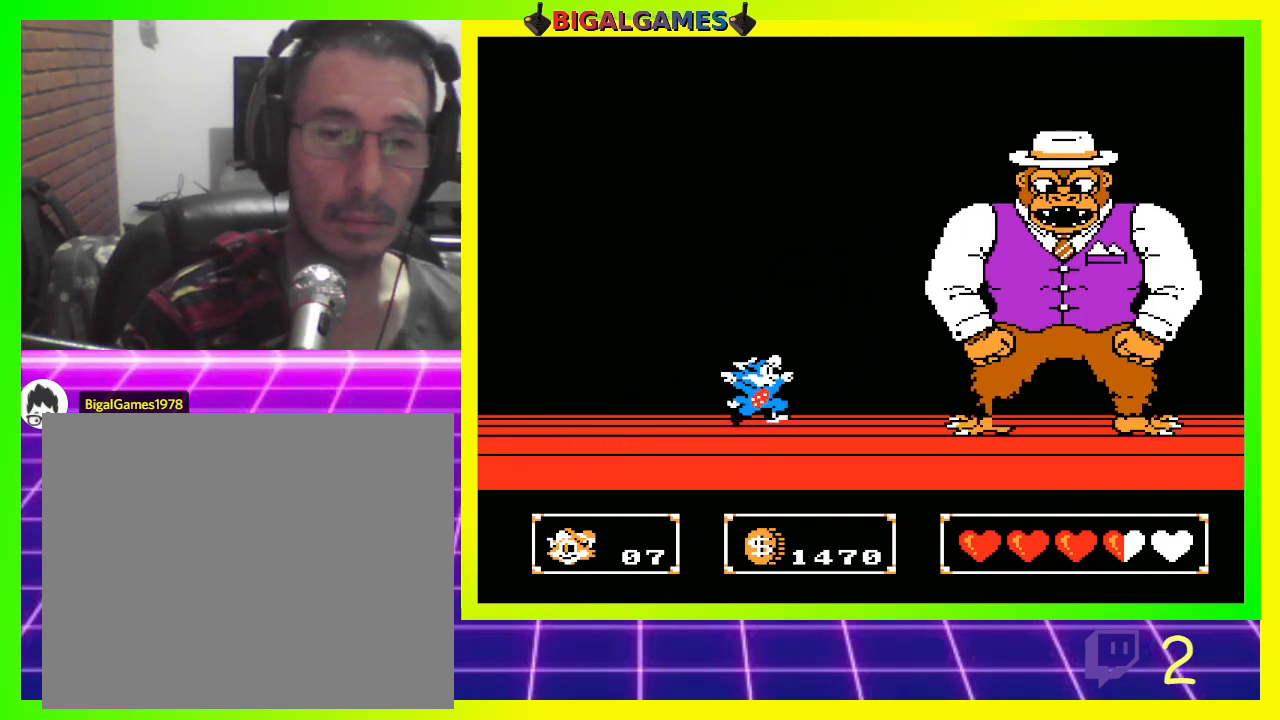
{"buttons": [], "left_stick": "center", "right_stick": "center", "events": [[233, "DPAD_RIGHT", "up"], [300, "CROSS", "down"], [333, "CIRCLE", "up"], [433, "CROSS", "up"]]}
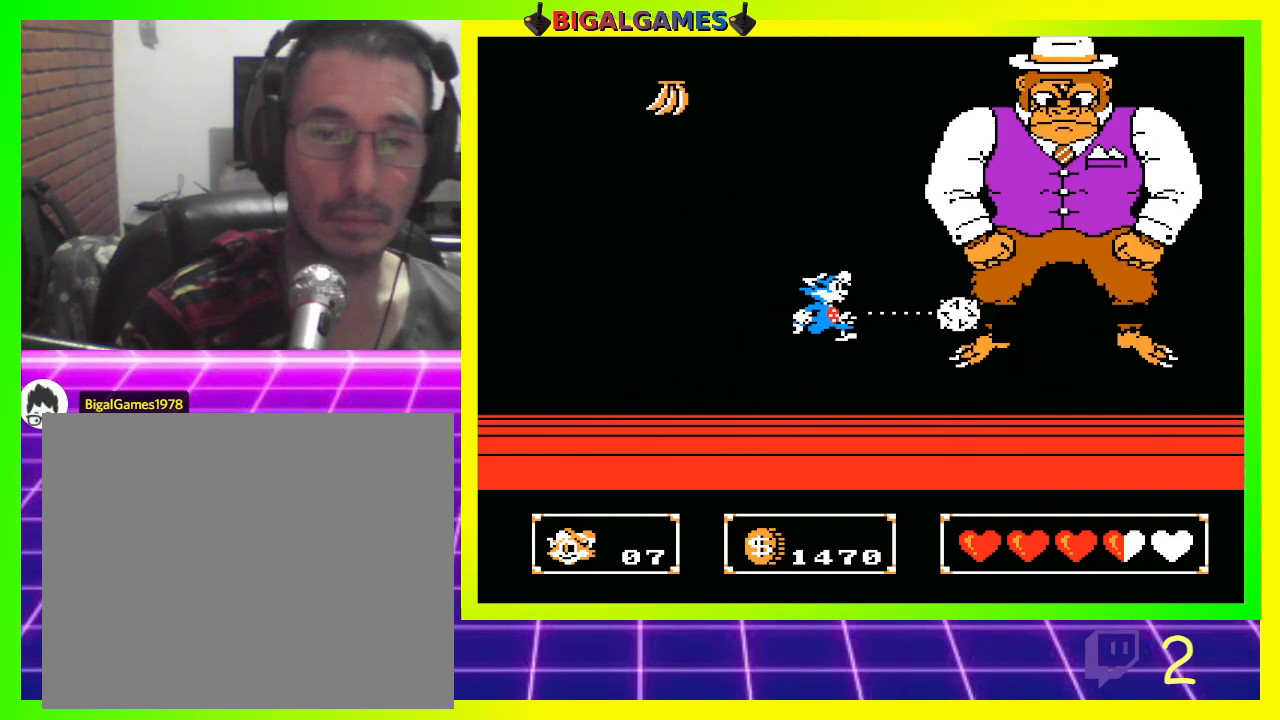
{"buttons": [], "left_stick": "center", "right_stick": "center", "events": []}
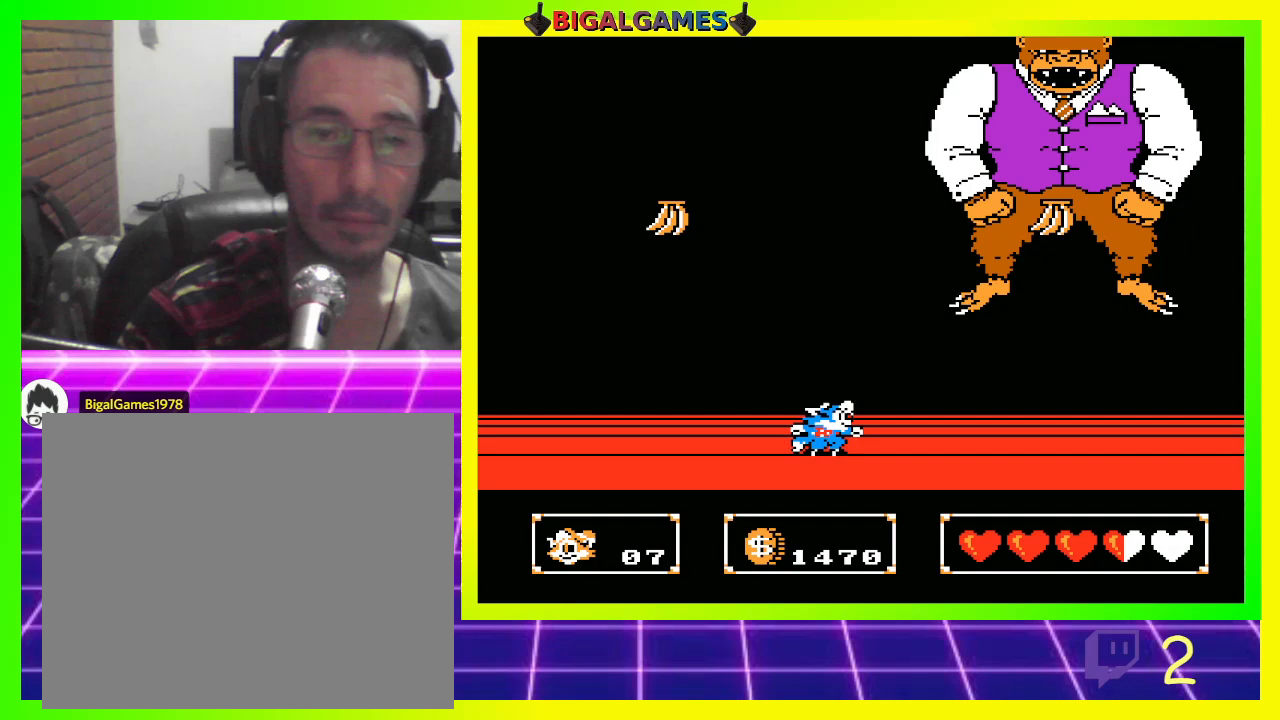
{"buttons": ["CROSS", "DPAD_RIGHT"], "left_stick": "center", "right_stick": "center", "events": [[67, "CIRCLE", "down"], [400, "CROSS", "down"], [400, "DPAD_RIGHT", "down"], [467, "CIRCLE", "up"]]}
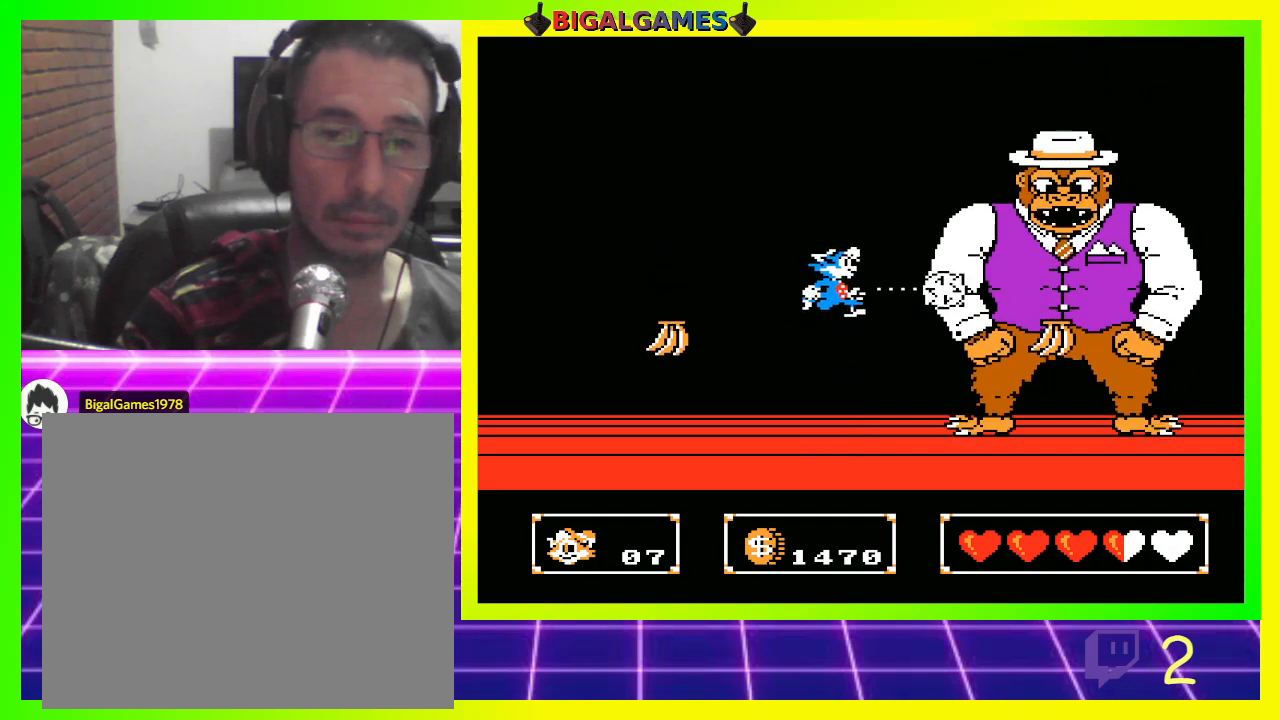
{"buttons": ["CIRCLE"], "left_stick": "center", "right_stick": "center", "events": [[67, "CROSS", "up"], [133, "DPAD_RIGHT", "up"], [500, "CIRCLE", "down"]]}
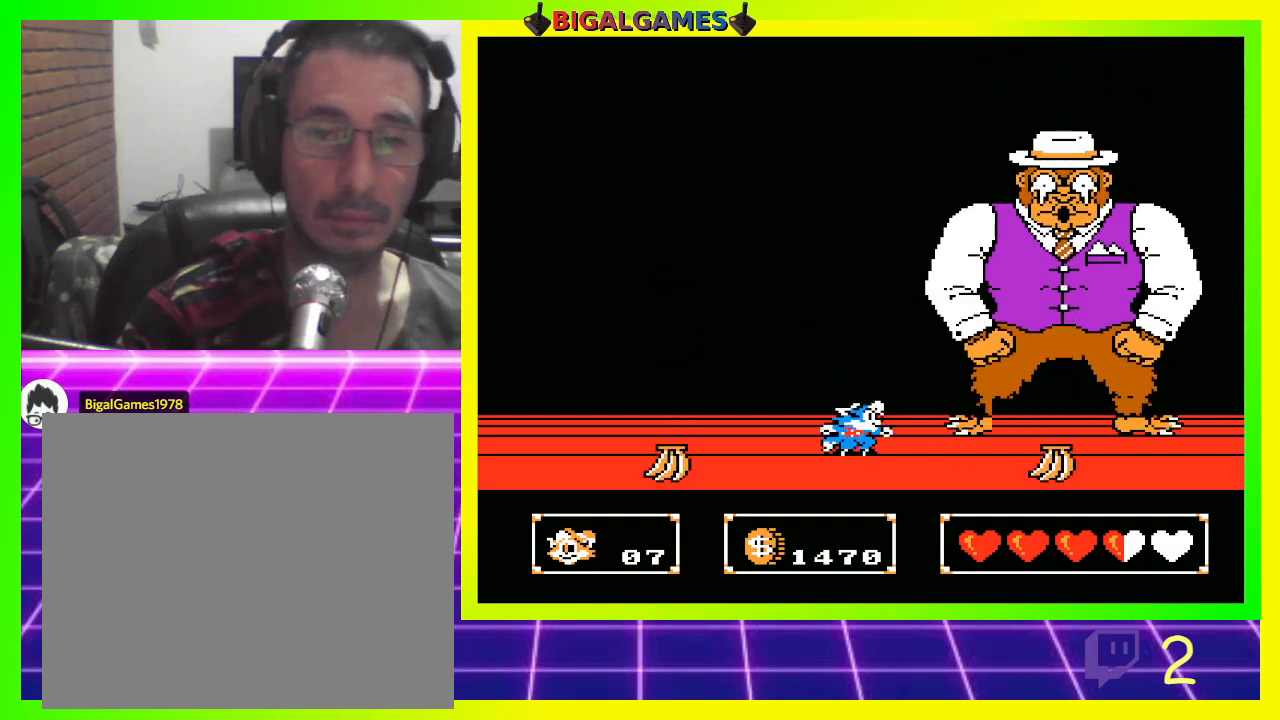
{"buttons": ["DPAD_LEFT"], "left_stick": "center", "right_stick": "center", "events": [[200, "CROSS", "down"], [267, "CIRCLE", "up"], [333, "CROSS", "up"], [500, "DPAD_LEFT", "down"]]}
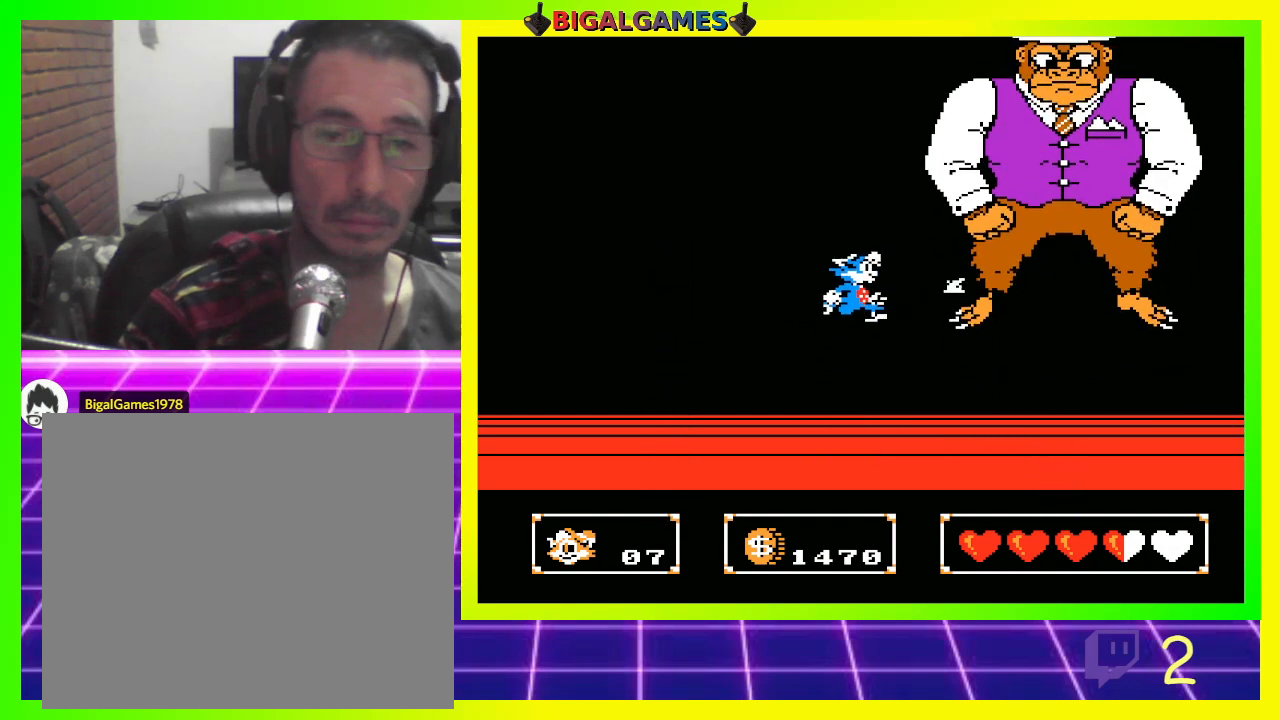
{"buttons": ["CIRCLE", "DPAD_RIGHT"], "left_stick": "center", "right_stick": "center", "events": [[367, "DPAD_LEFT", "up"], [433, "DPAD_RIGHT", "down"], [500, "CIRCLE", "down"]]}